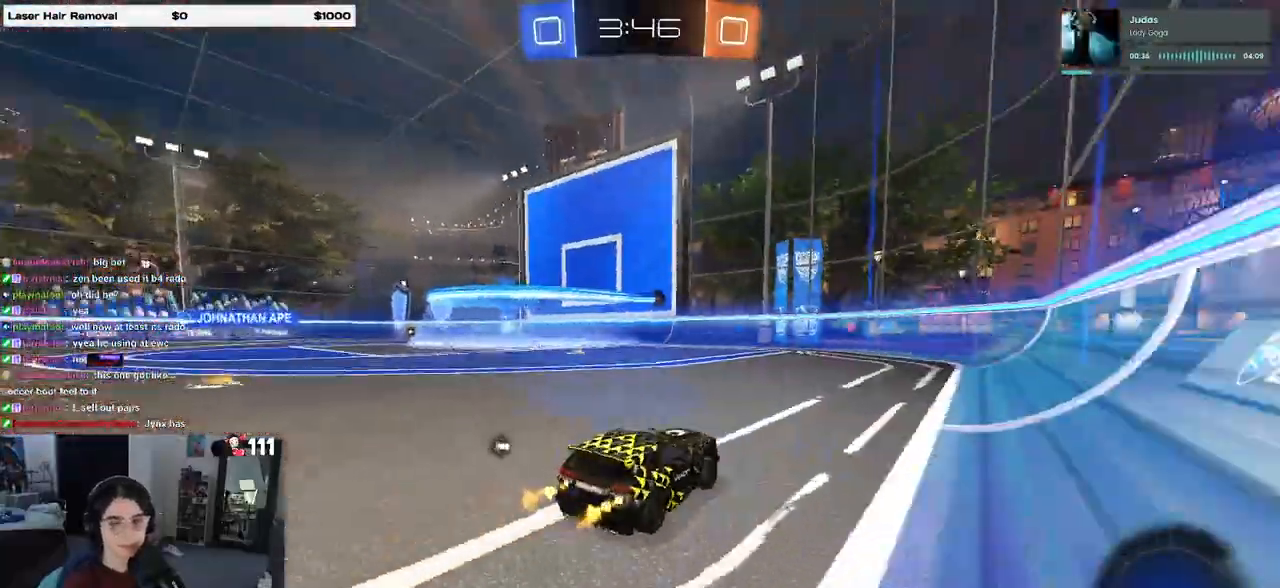
Gameplay with a controller (PlayStation layout); each line is a JSON object with the inputs held at the frame after it (dt_ms = milliseconds from this image to that frame). "events" lists button and stick changes between this image and that frame as [ms after this image, input, new state], when the widget could be followed in between.
{"dt_ms": 500, "buttons": ["R2"], "left_stick": "center", "right_stick": "center", "events": []}
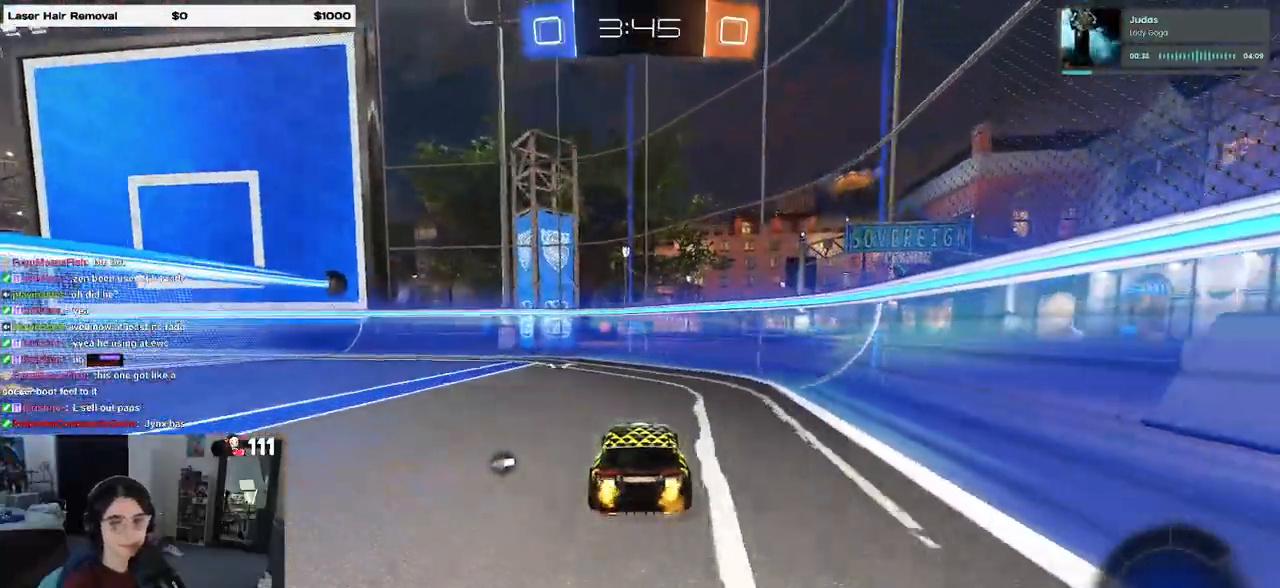
{"dt_ms": 500, "buttons": ["SQUARE", "R2"], "left_stick": "left", "right_stick": "center", "events": [[117, "TRIANGLE", "down"], [117, "left_stick", "left"], [217, "TRIANGLE", "up"], [483, "SQUARE", "down"]]}
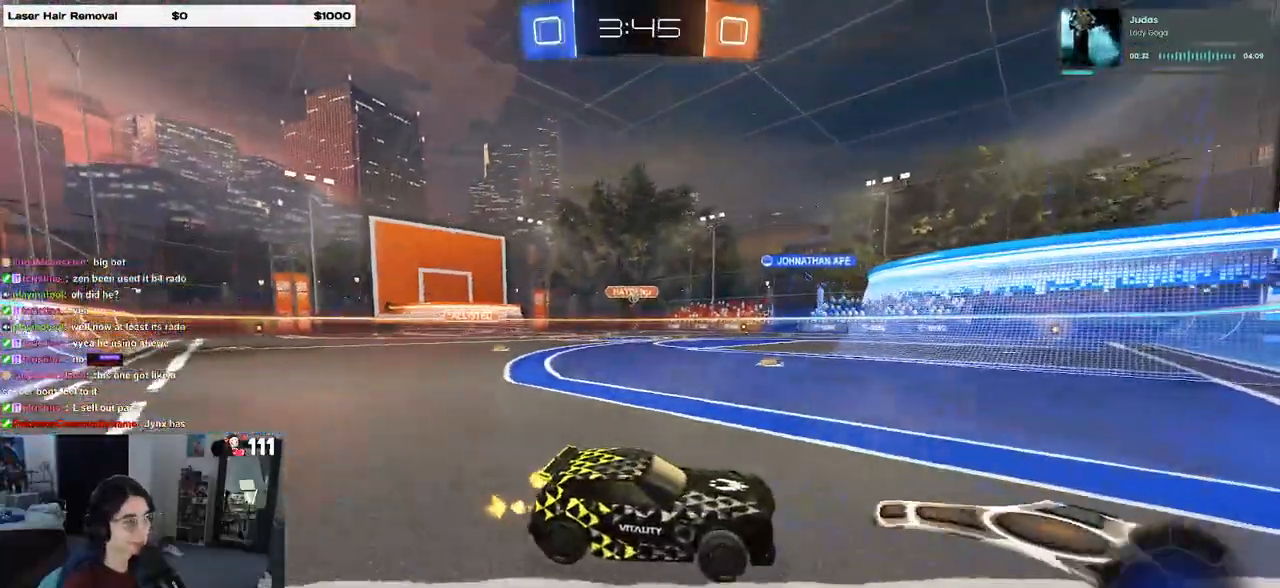
{"dt_ms": 500, "buttons": ["R2"], "left_stick": "left", "right_stick": "center", "events": [[67, "SQUARE", "up"], [333, "left_stick", "center"], [467, "left_stick", "left"]]}
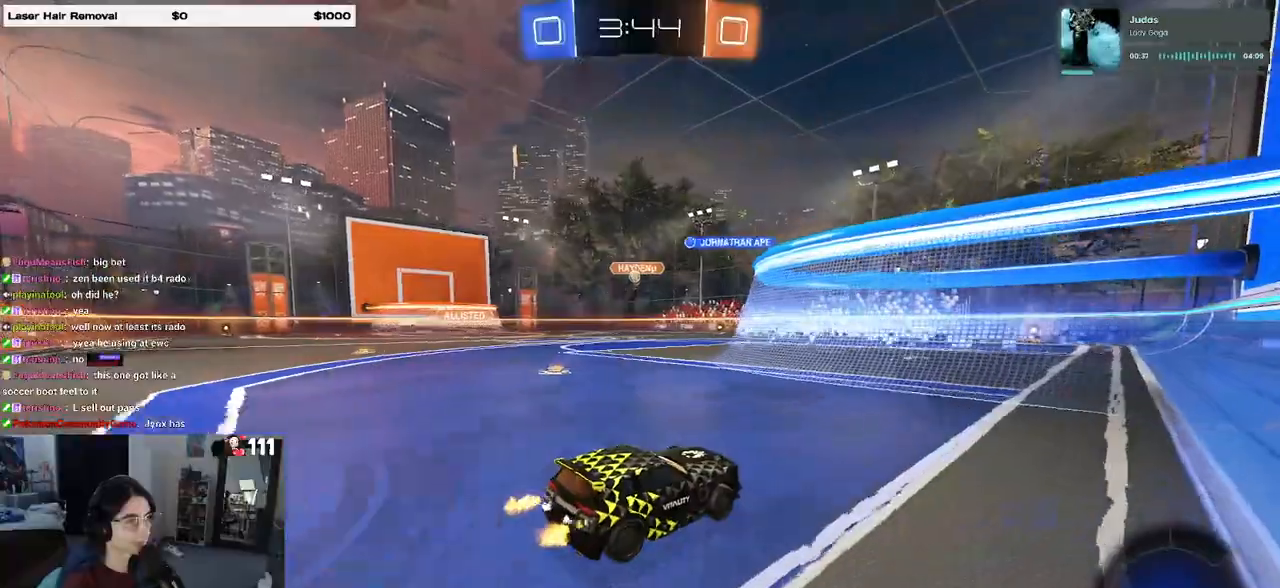
{"dt_ms": 500, "buttons": ["R2"], "left_stick": "center", "right_stick": "center", "events": [[100, "left_stick", "center"], [233, "left_stick", "left"], [400, "left_stick", "center"]]}
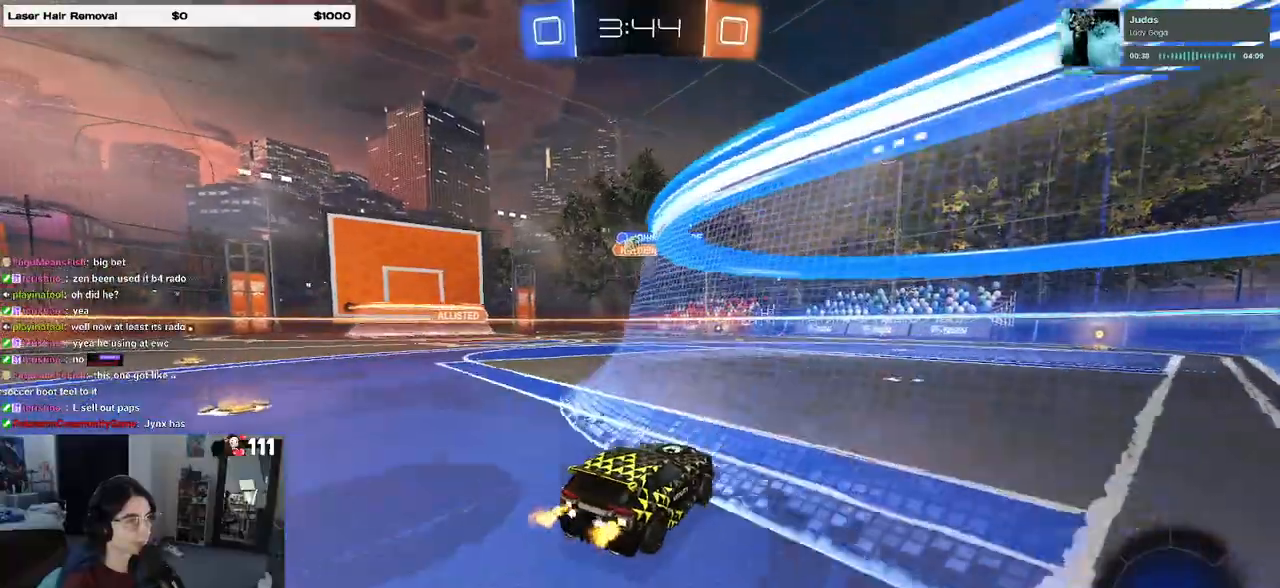
{"dt_ms": 500, "buttons": ["R2"], "left_stick": "right", "right_stick": "center", "events": [[217, "left_stick", "left"], [333, "left_stick", "center"], [400, "left_stick", "right"]]}
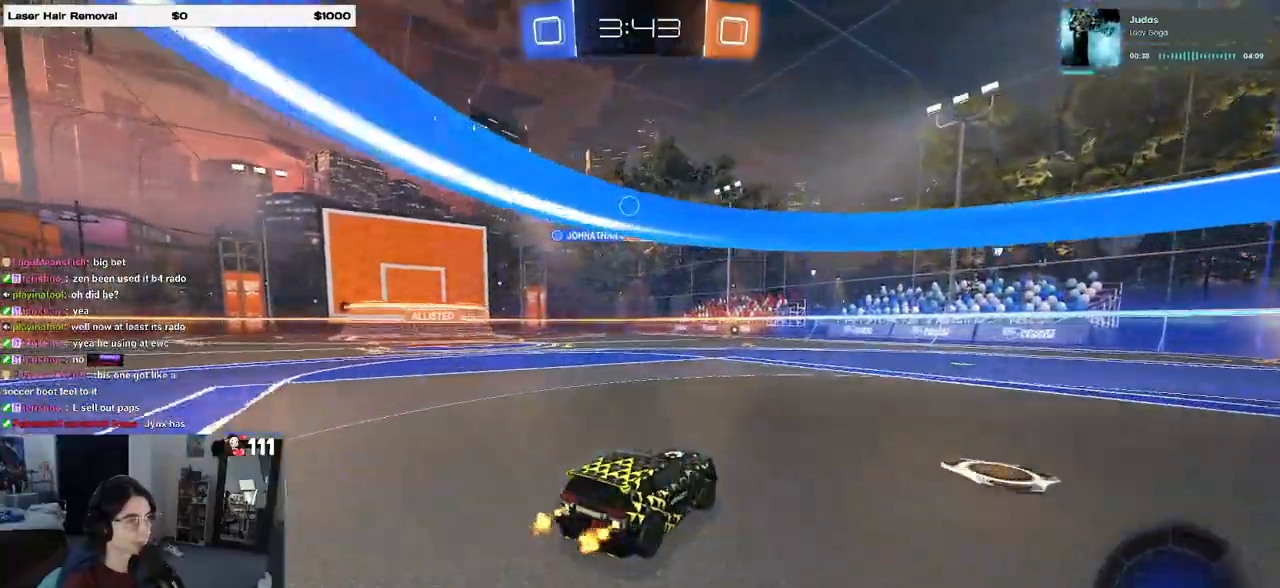
{"dt_ms": 500, "buttons": ["R2"], "left_stick": "right", "right_stick": "center", "events": [[17, "SQUARE", "down"], [217, "SQUARE", "up"]]}
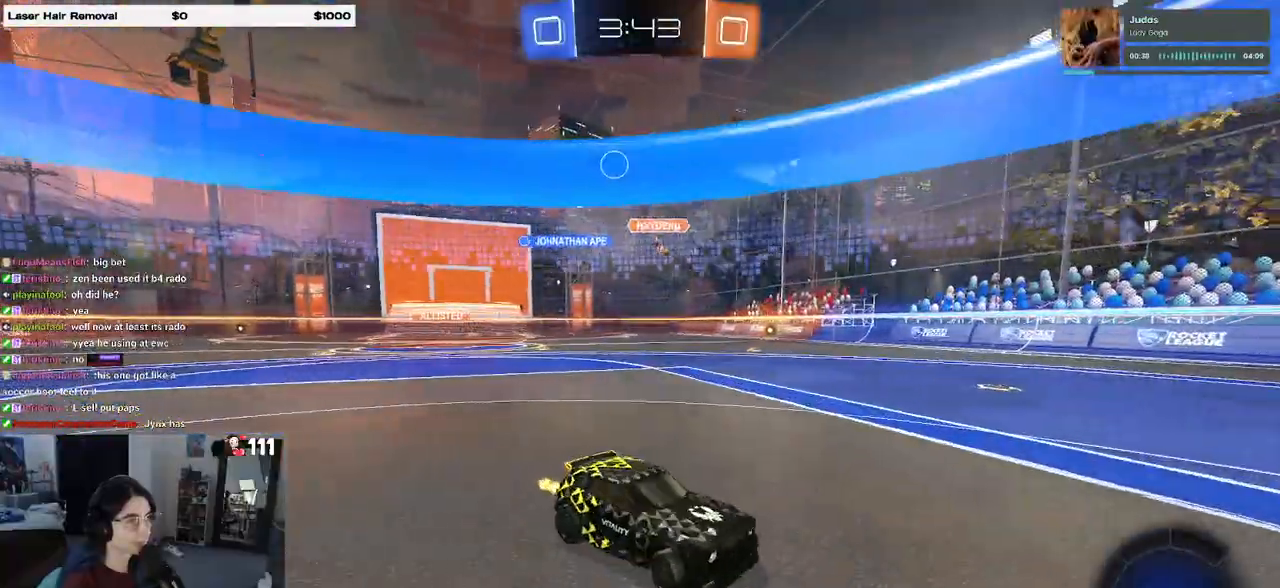
{"dt_ms": 500, "buttons": ["R2"], "left_stick": "right", "right_stick": "center", "events": [[50, "SQUARE", "down"], [133, "SQUARE", "up"]]}
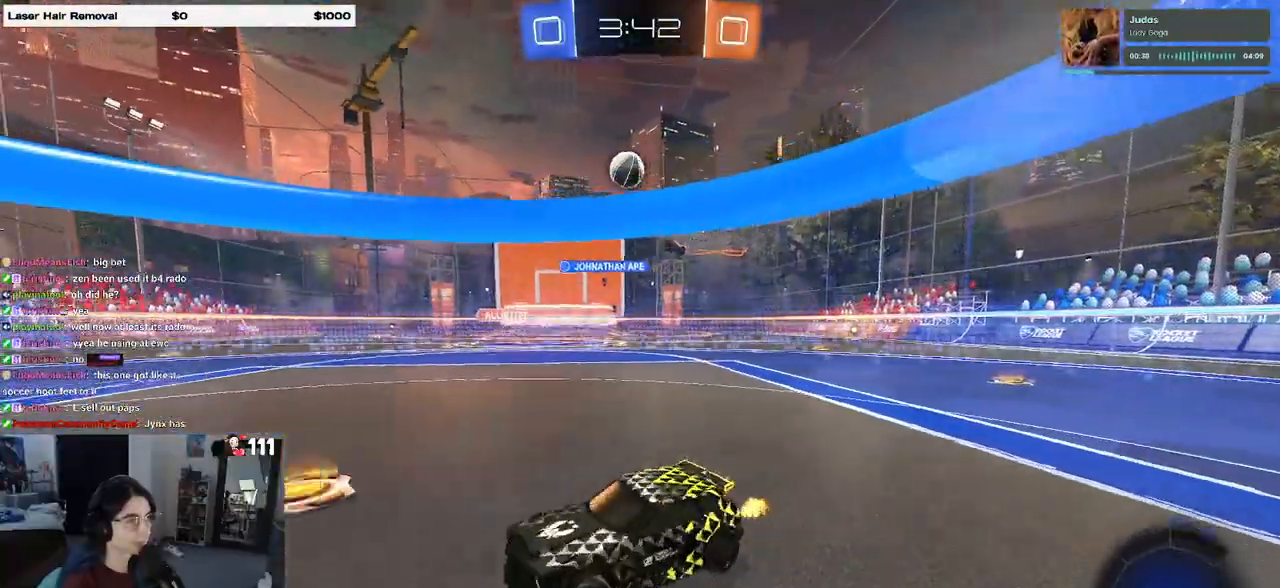
{"dt_ms": 500, "buttons": ["R2"], "left_stick": "left", "right_stick": "center", "events": [[317, "left_stick", "center"], [383, "left_stick", "left"]]}
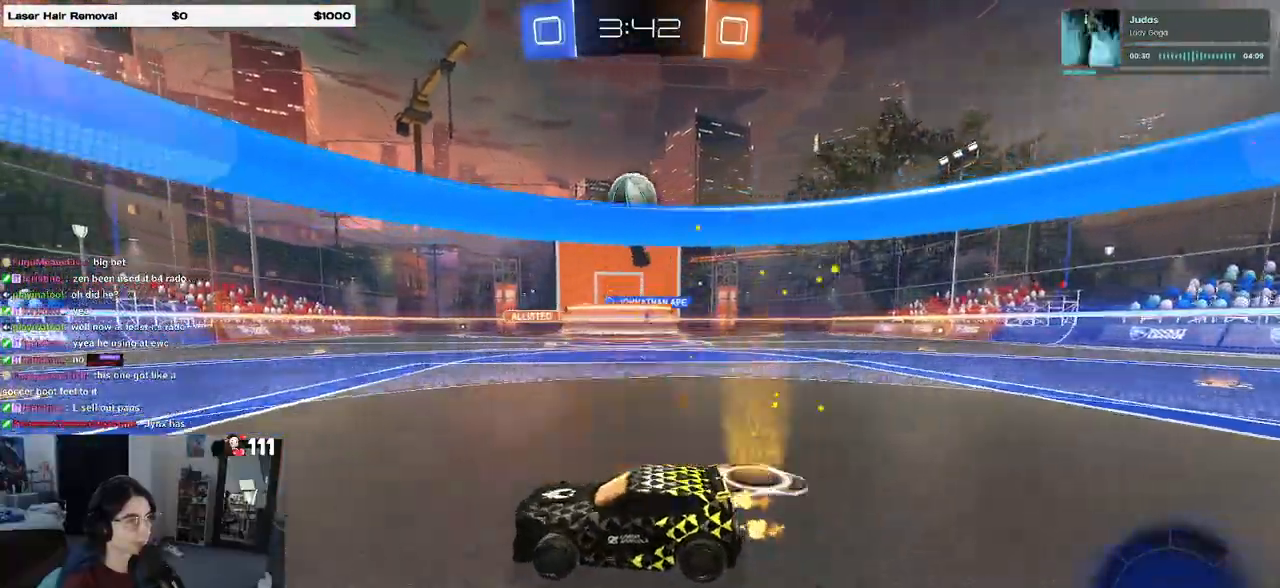
{"dt_ms": 500, "buttons": ["R2"], "left_stick": "right", "right_stick": "center", "events": [[300, "left_stick", "center"], [367, "left_stick", "right"]]}
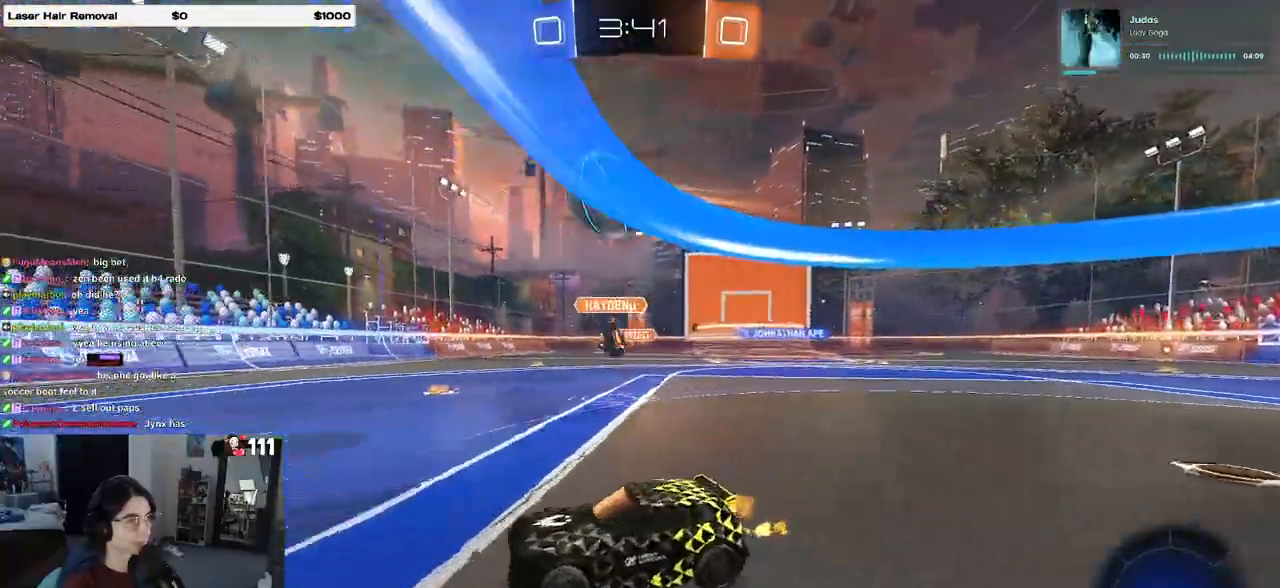
{"dt_ms": 500, "buttons": ["R2"], "left_stick": "right", "right_stick": "center", "events": [[33, "left_stick", "center"], [333, "left_stick", "right"]]}
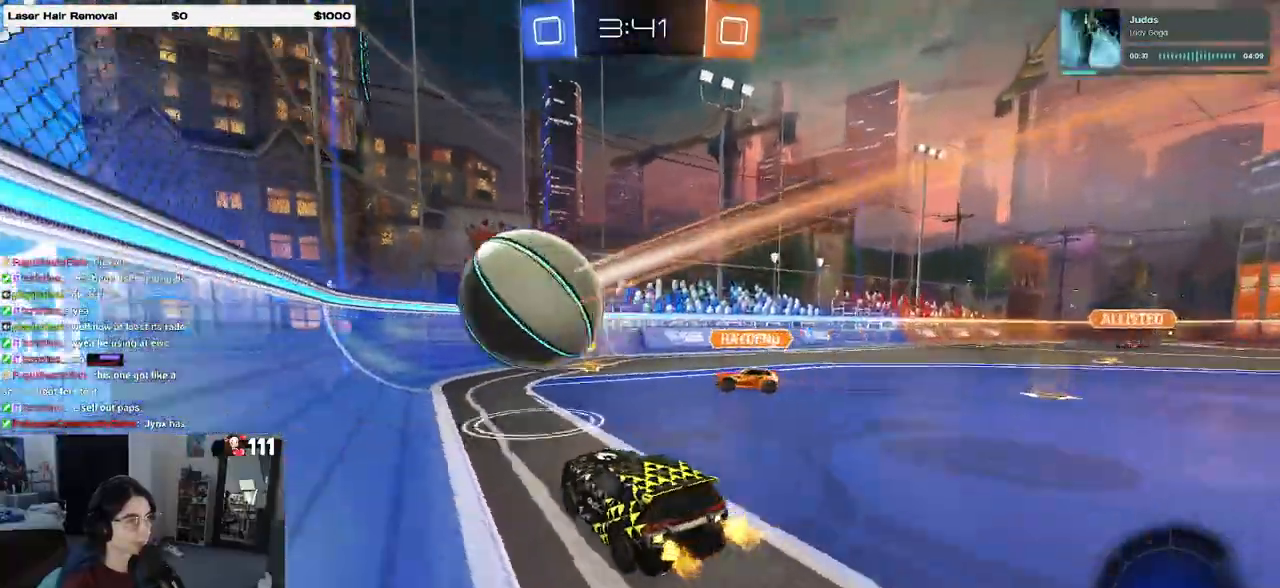
{"dt_ms": 500, "buttons": ["R2"], "left_stick": "center", "right_stick": "center", "events": [[50, "left_stick", "left"], [483, "left_stick", "center"]]}
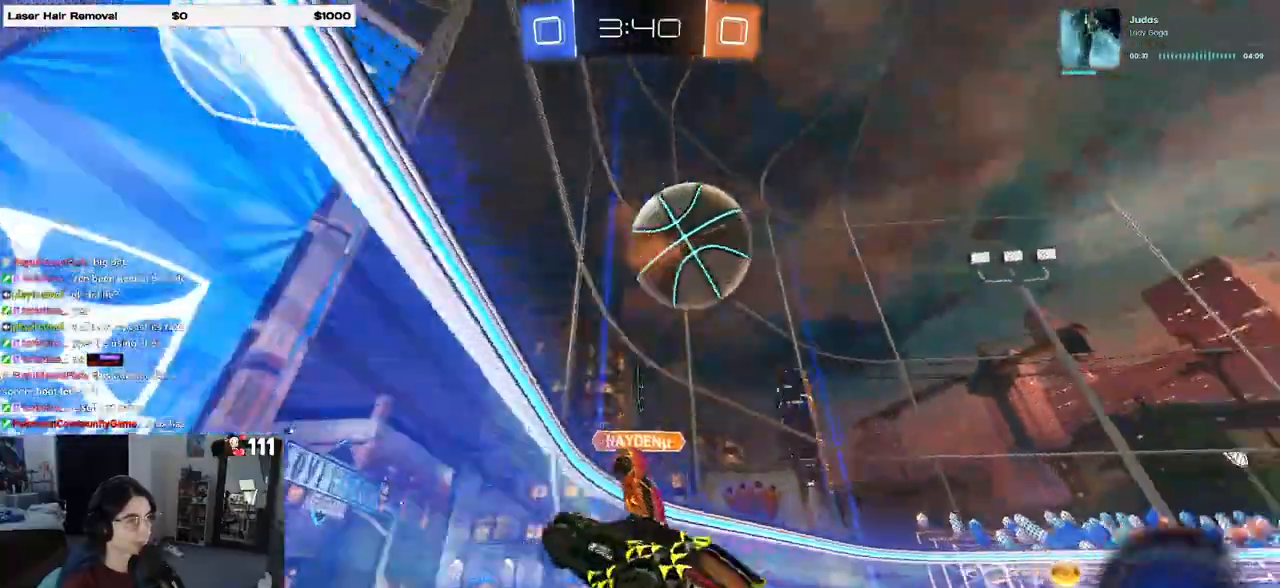
{"dt_ms": 500, "buttons": ["R2"], "left_stick": "center", "right_stick": "center", "events": []}
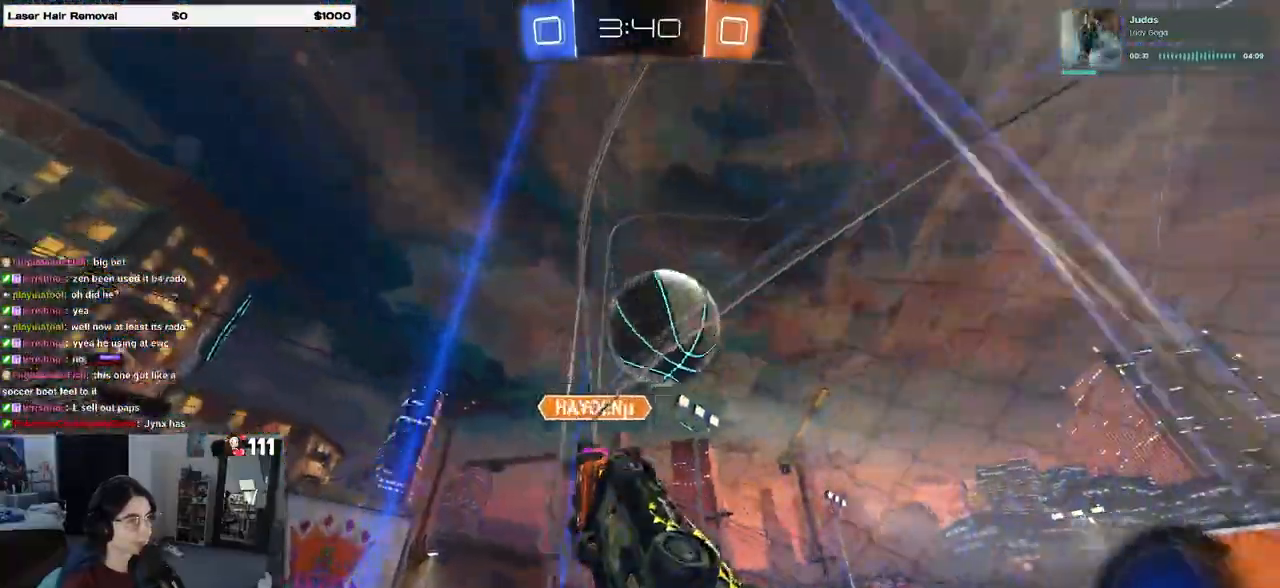
{"dt_ms": 500, "buttons": ["CROSS", "R1", "R2"], "left_stick": "right", "right_stick": "center", "events": [[317, "left_stick", "right"], [400, "R1", "down"], [417, "CROSS", "down"]]}
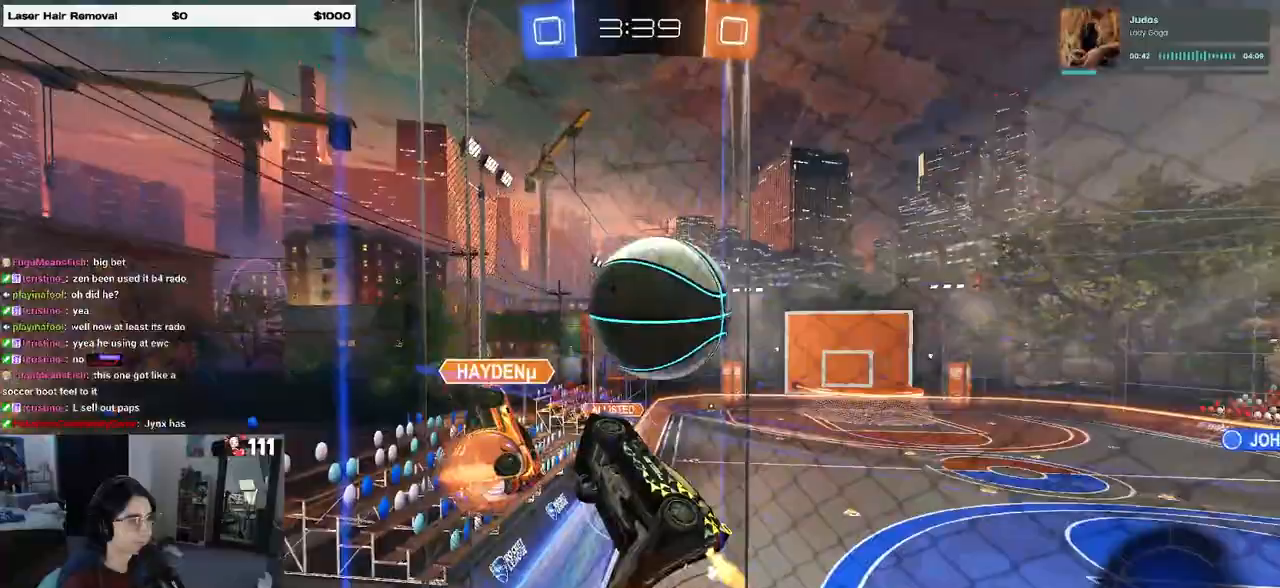
{"dt_ms": 500, "buttons": ["R2"], "left_stick": "center", "right_stick": "center", "events": [[33, "CROSS", "up"], [83, "CROSS", "down"], [200, "R1", "up"], [217, "CROSS", "up"], [267, "left_stick", "center"]]}
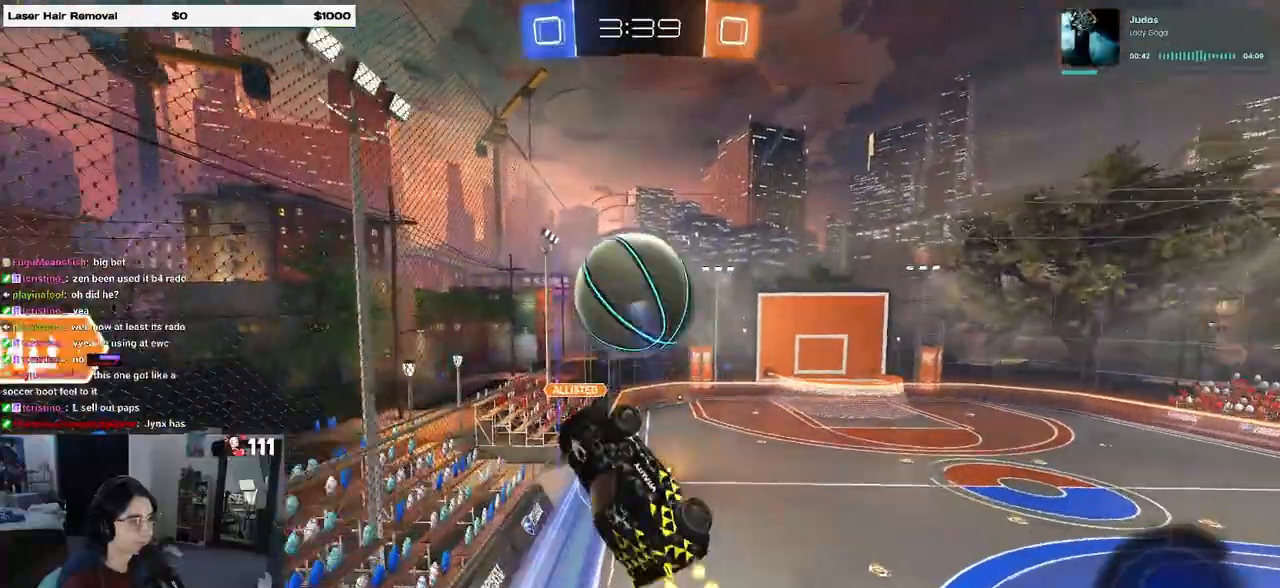
{"dt_ms": 500, "buttons": [], "left_stick": "down-right", "right_stick": "center", "events": [[50, "R2", "up"], [117, "left_stick", "right"], [133, "R2", "down"], [167, "left_stick", "down-right"], [483, "R2", "up"]]}
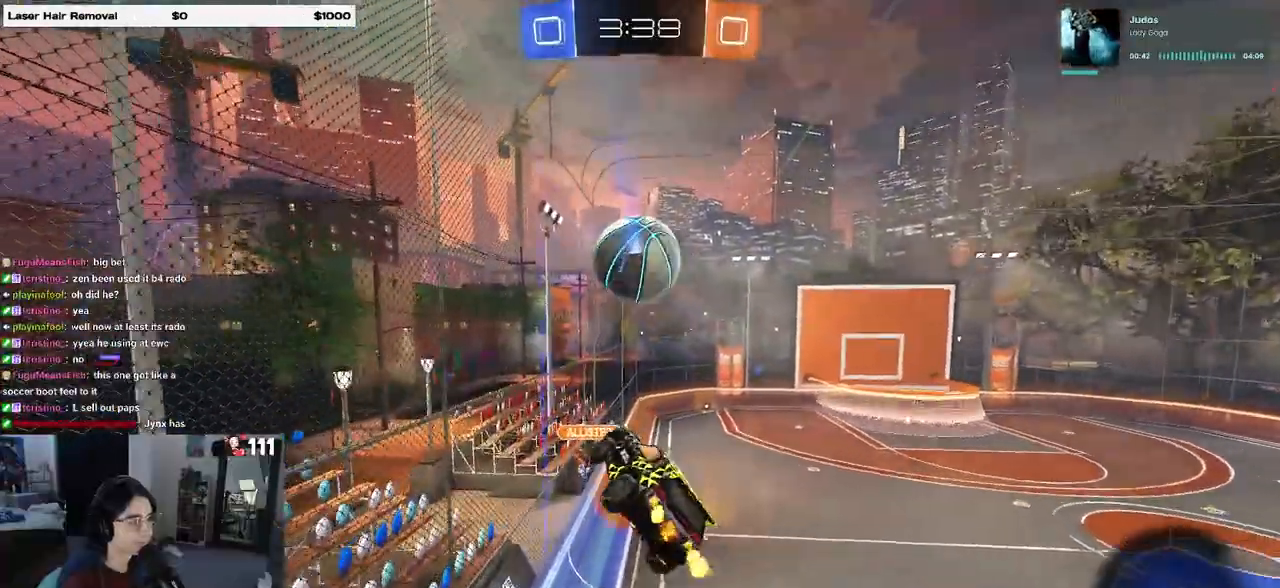
{"dt_ms": 500, "buttons": ["R1"], "left_stick": "left", "right_stick": "center", "events": [[17, "left_stick", "up-right"], [233, "left_stick", "center"], [267, "R1", "down"], [300, "left_stick", "left"]]}
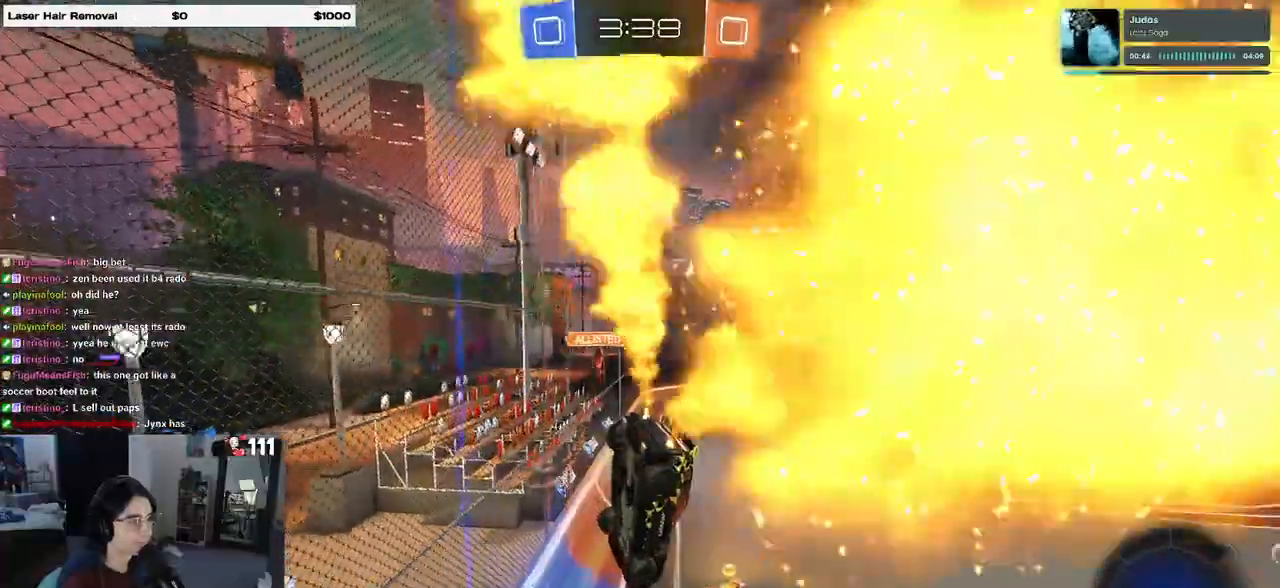
{"dt_ms": 500, "buttons": ["R2"], "left_stick": "center", "right_stick": "center", "events": [[167, "R1", "up"], [167, "R2", "down"], [350, "SQUARE", "down"], [433, "SQUARE", "up"], [500, "left_stick", "center"]]}
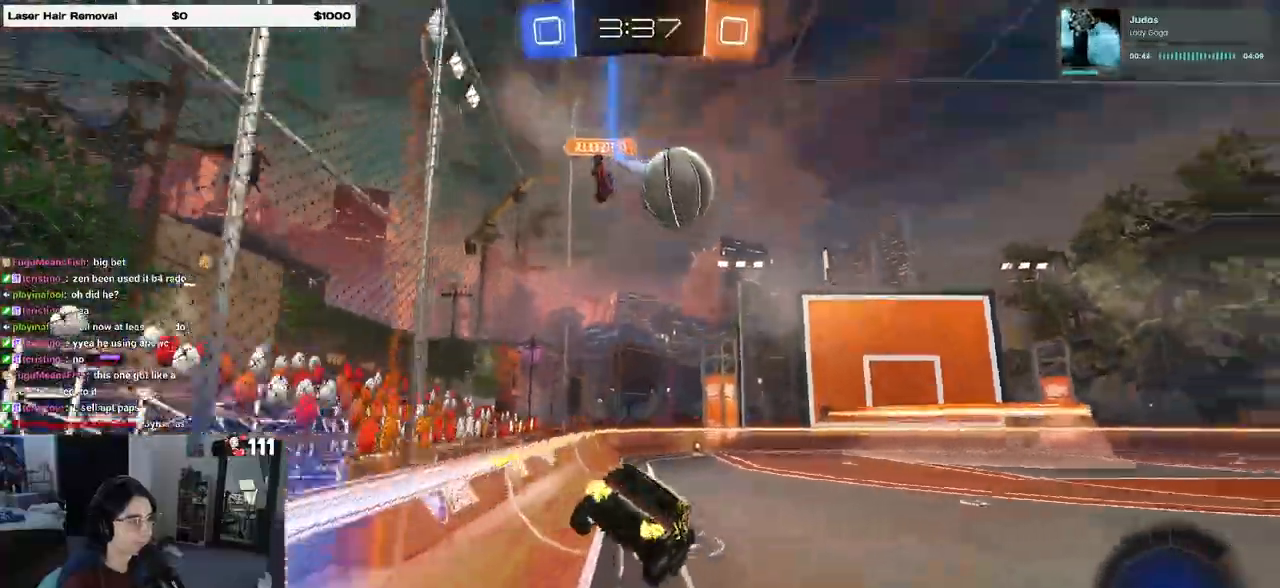
{"dt_ms": 500, "buttons": ["R2"], "left_stick": "up-right", "right_stick": "center", "events": [[67, "TRIANGLE", "down"], [167, "TRIANGLE", "up"], [383, "CROSS", "down"], [433, "left_stick", "up-right"], [450, "CROSS", "up"]]}
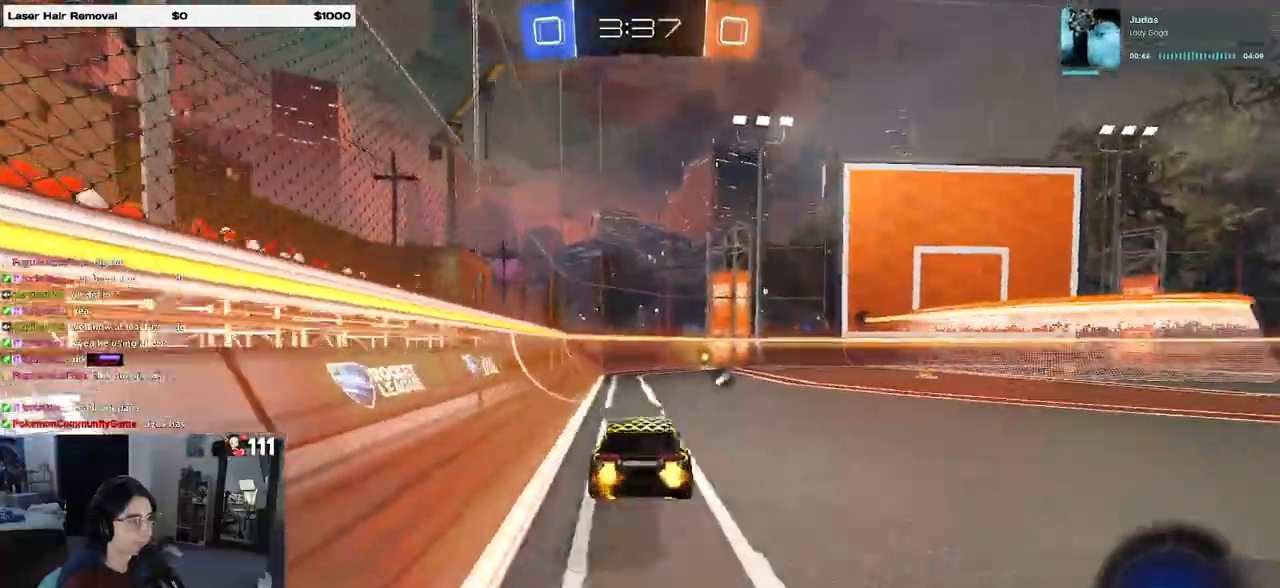
{"dt_ms": 500, "buttons": ["R2"], "left_stick": "center", "right_stick": "center", "events": [[67, "CROSS", "down"], [167, "CROSS", "up"], [350, "left_stick", "center"], [417, "TRIANGLE", "down"], [500, "TRIANGLE", "up"]]}
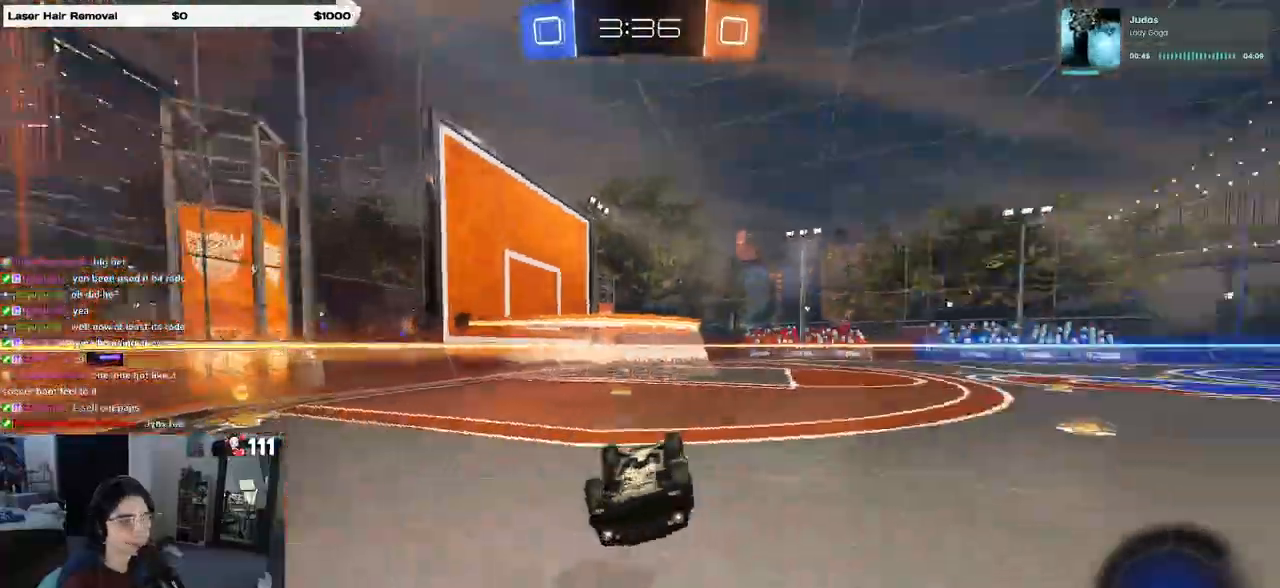
{"dt_ms": 500, "buttons": ["R2"], "left_stick": "right", "right_stick": "center", "events": [[400, "left_stick", "right"]]}
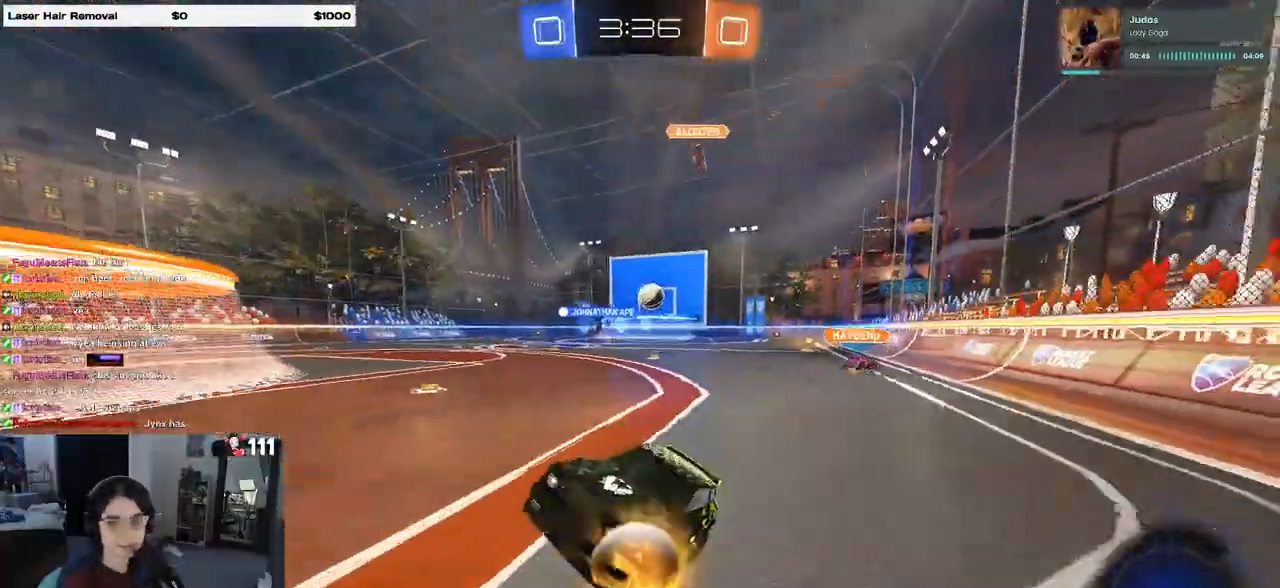
{"dt_ms": 500, "buttons": ["R2"], "left_stick": "right", "right_stick": "center", "events": [[350, "SQUARE", "down"], [400, "SQUARE", "up"]]}
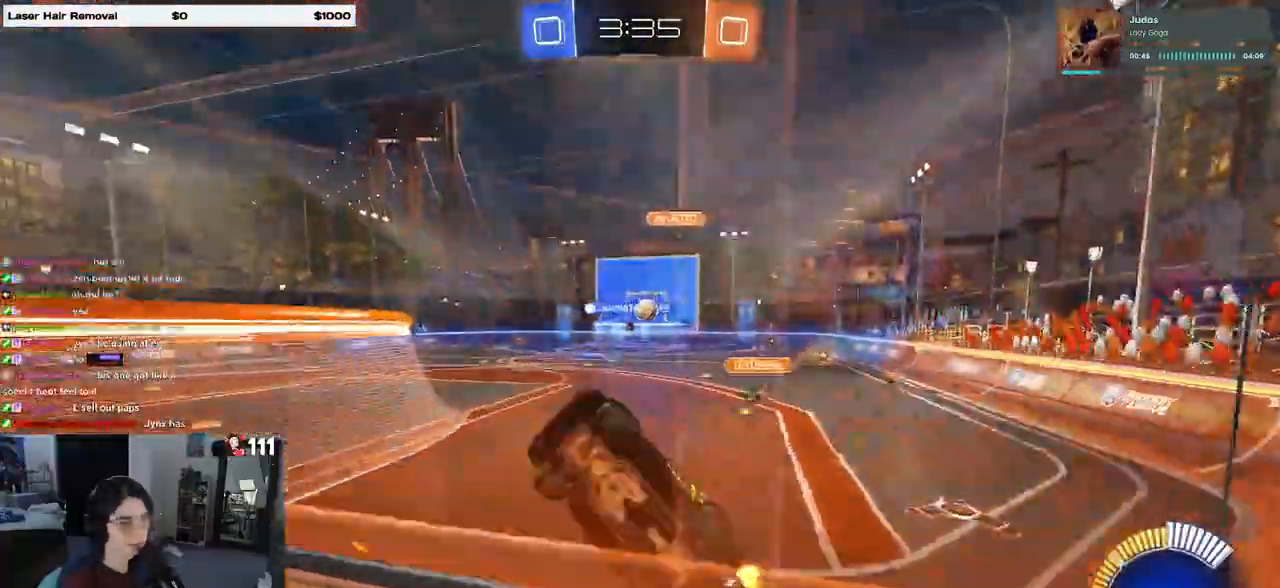
{"dt_ms": 500, "buttons": ["SQUARE", "R2"], "left_stick": "right", "right_stick": "center"}
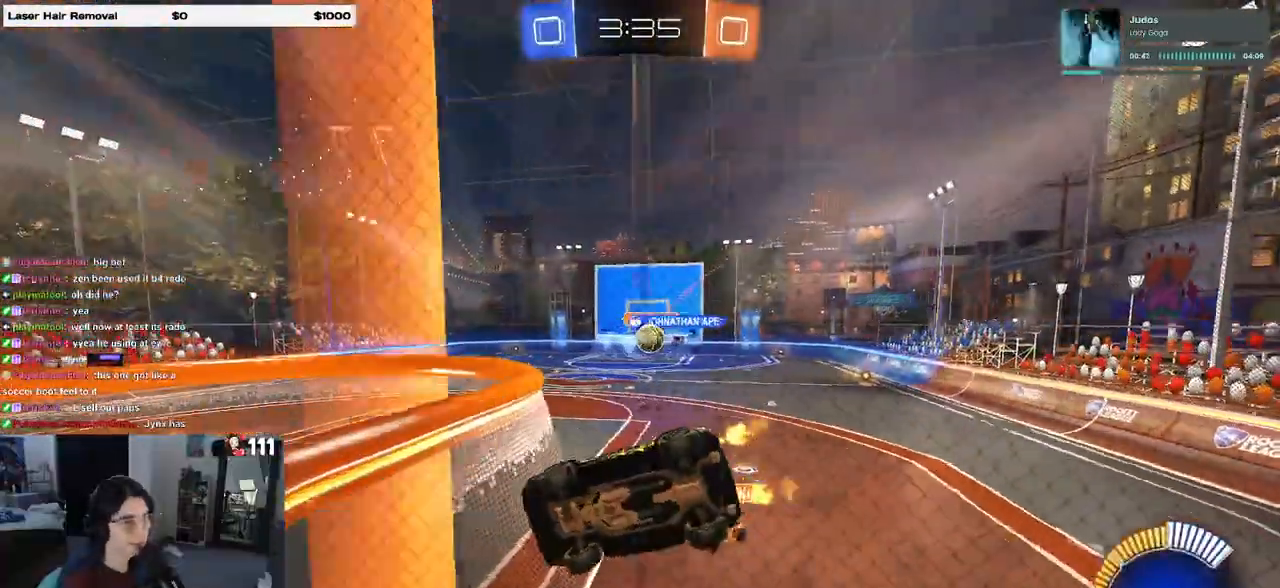
{"dt_ms": 1000, "buttons": ["R1", "R2"], "left_stick": "center", "right_stick": "center"}
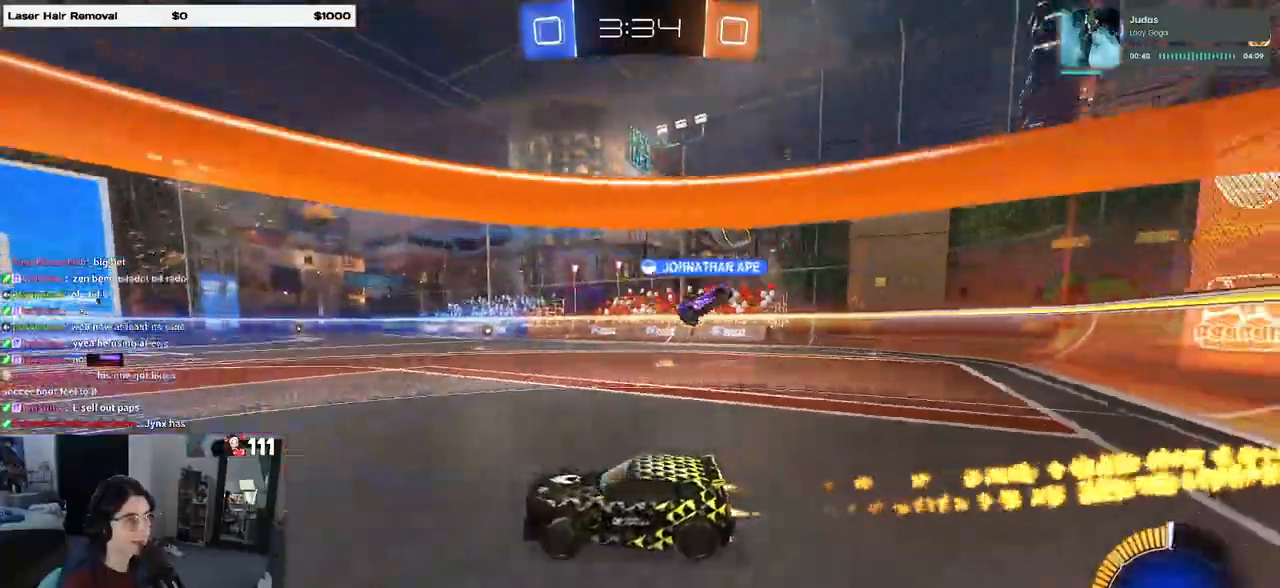
{"dt_ms": 500, "buttons": ["R2"], "left_stick": "right", "right_stick": "center", "events": [[183, "left_stick", "right"], [283, "R1", "up"]]}
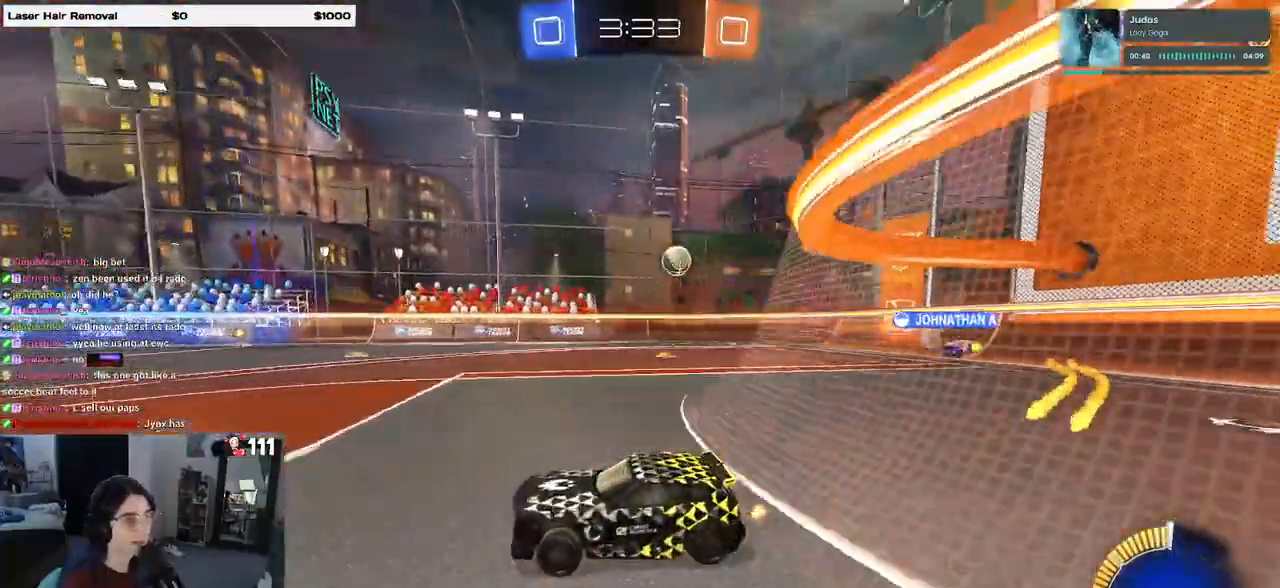
{"dt_ms": 500, "buttons": ["R2"], "left_stick": "right", "right_stick": "center", "events": [[167, "R1", "down"], [483, "R1", "up"]]}
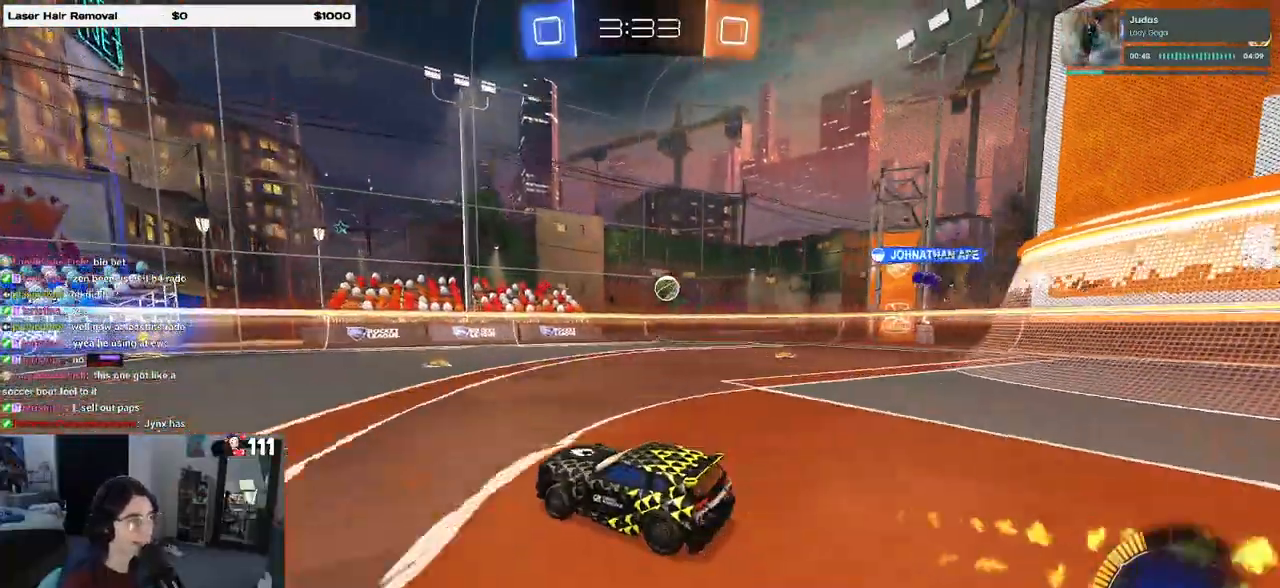
{"dt_ms": 500, "buttons": ["R2"], "left_stick": "left", "right_stick": "center", "events": [[300, "left_stick", "center"], [367, "left_stick", "left"], [400, "SQUARE", "down"], [500, "SQUARE", "up"]]}
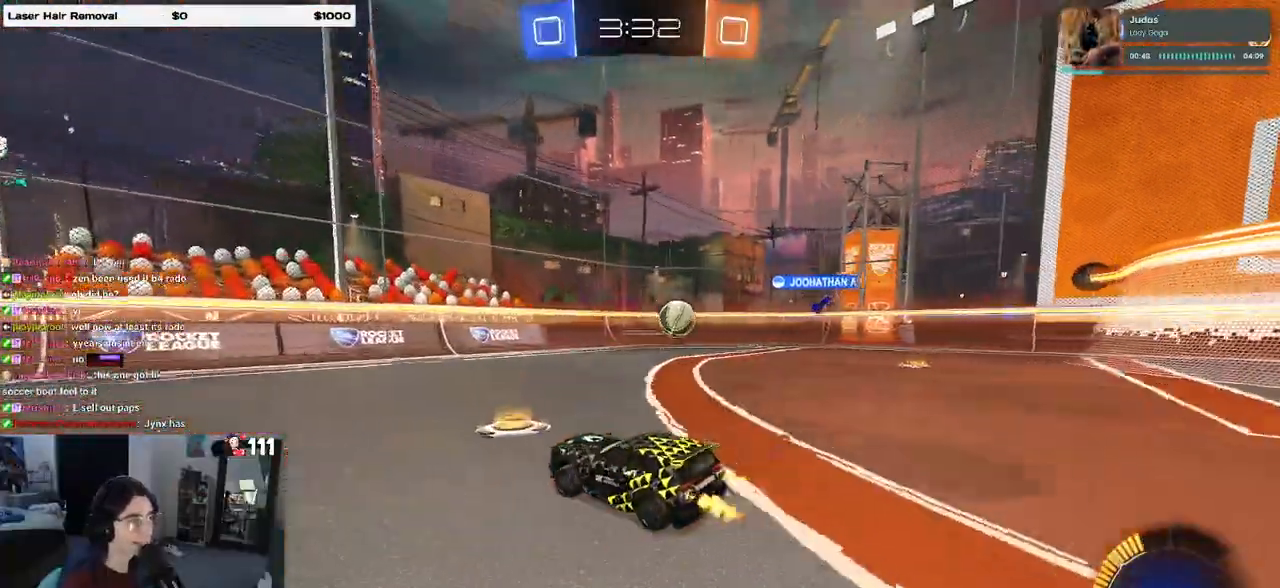
{"dt_ms": 500, "buttons": ["R2"], "left_stick": "left", "right_stick": "center", "events": [[317, "left_stick", "center"], [450, "left_stick", "left"]]}
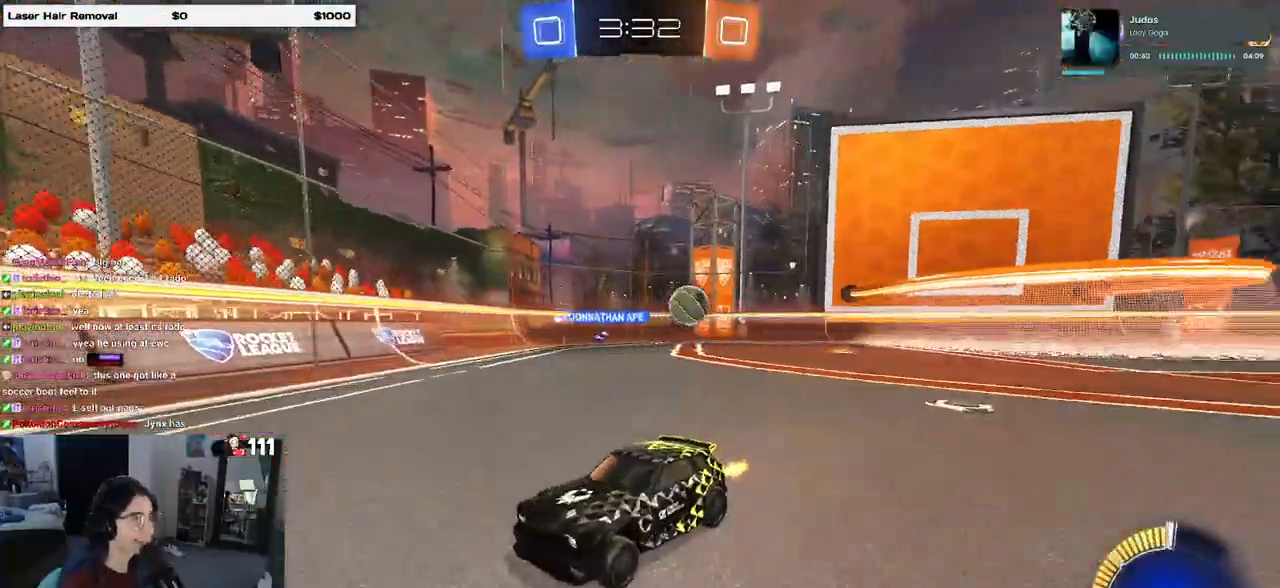
{"dt_ms": 500, "buttons": ["R1", "R2"], "left_stick": "left", "right_stick": "center", "events": [[17, "R1", "down"], [167, "left_stick", "center"], [383, "left_stick", "left"]]}
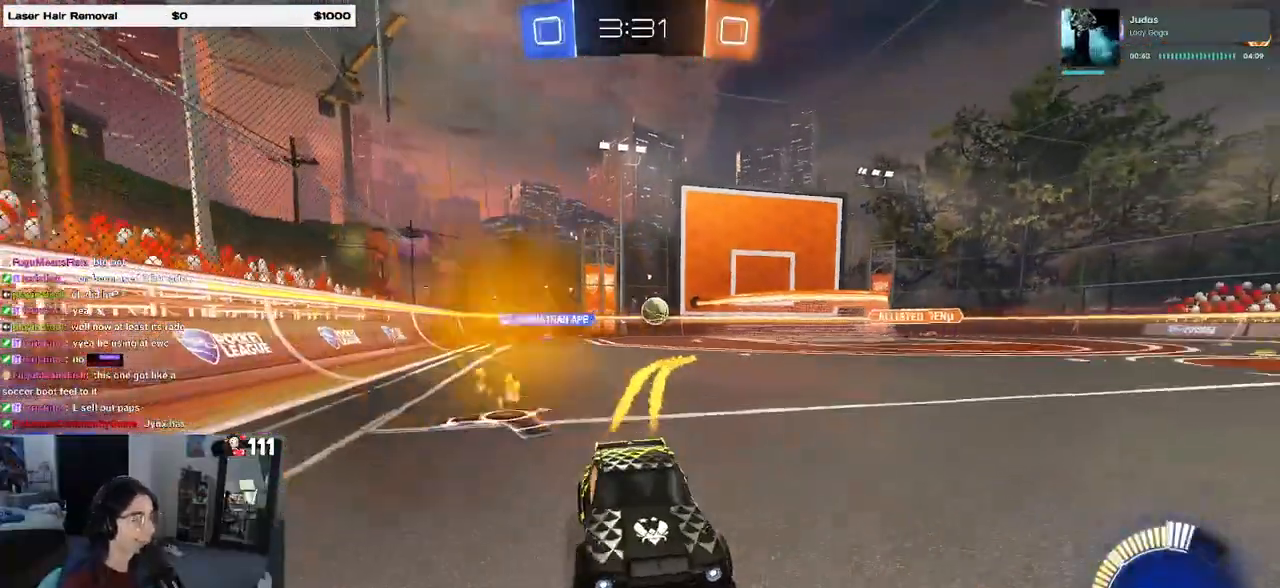
{"dt_ms": 500, "buttons": ["R2"], "left_stick": "left", "right_stick": "center", "events": [[17, "left_stick", "center"], [50, "R1", "up"], [167, "left_stick", "left"]]}
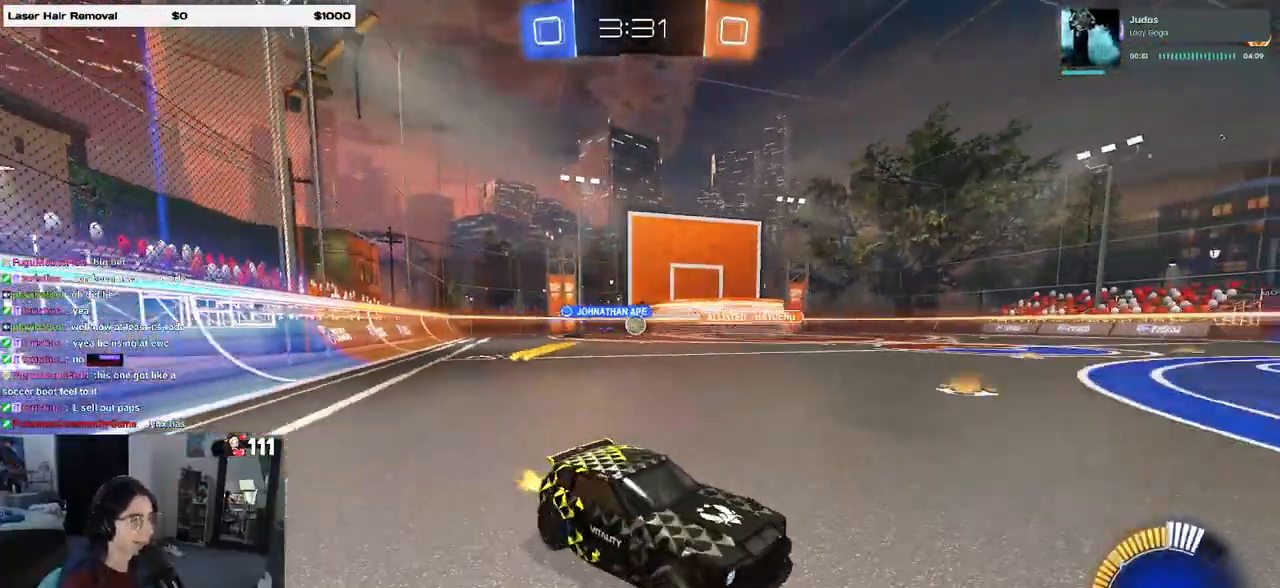
{"dt_ms": 500, "buttons": ["R2"], "left_stick": "left", "right_stick": "center", "events": [[17, "SQUARE", "down"], [133, "SQUARE", "up"]]}